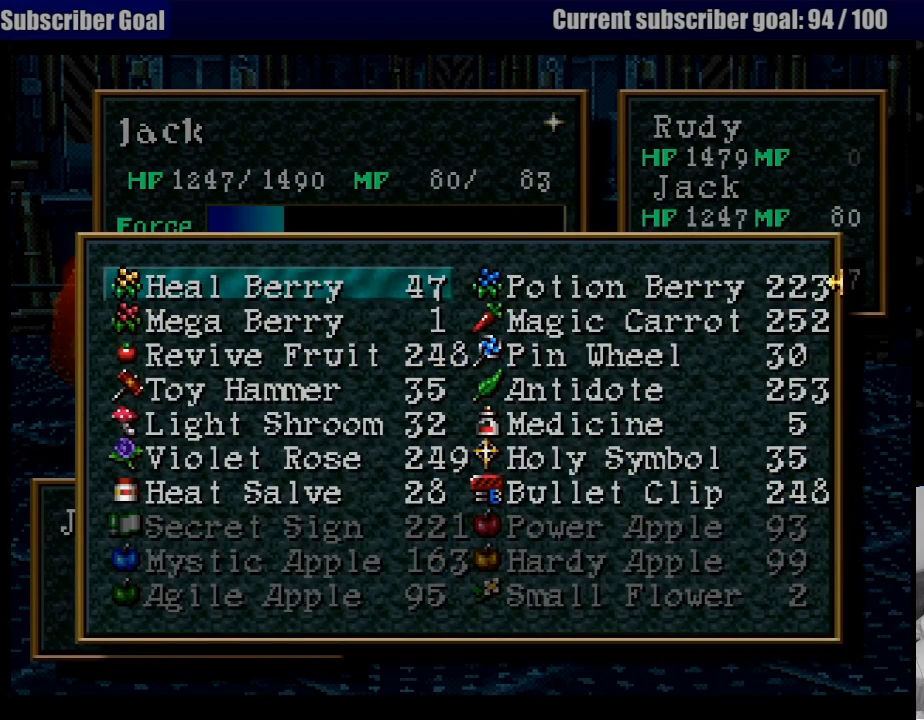
Gameplay with a controller (PlayStation layout); each line is a JSON object with the inputs held at the frame after it. "events" lists button and stick changes between this image and that frame as [ms after this image, input, new state], when the widget could be followed in between. Not read: L3 R3.
{"buttons": [], "events": []}
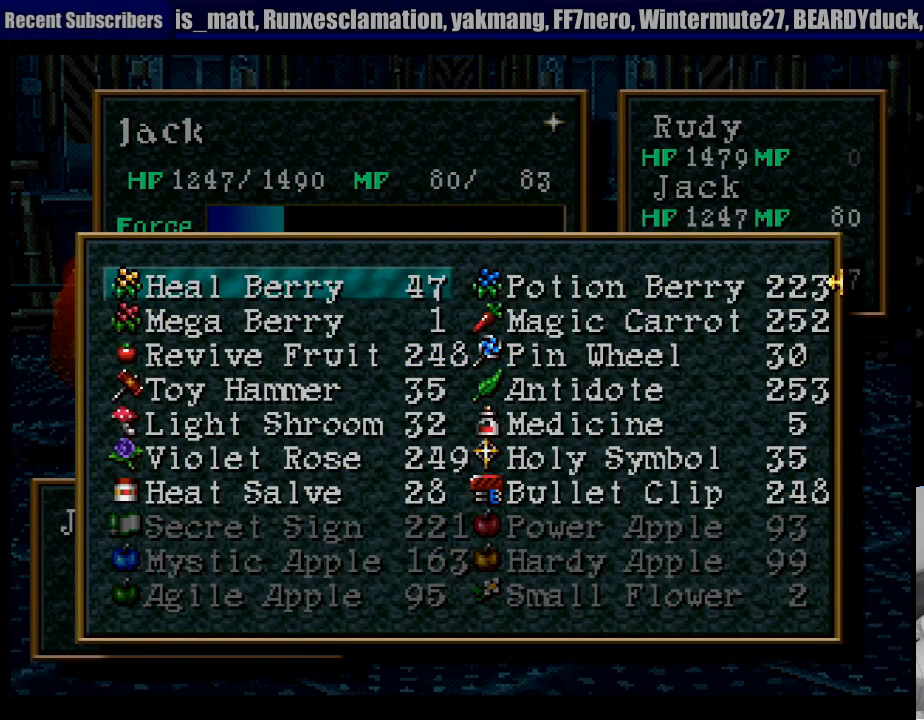
{"buttons": ["CROSS"], "events": [[400, "CROSS", "down"]]}
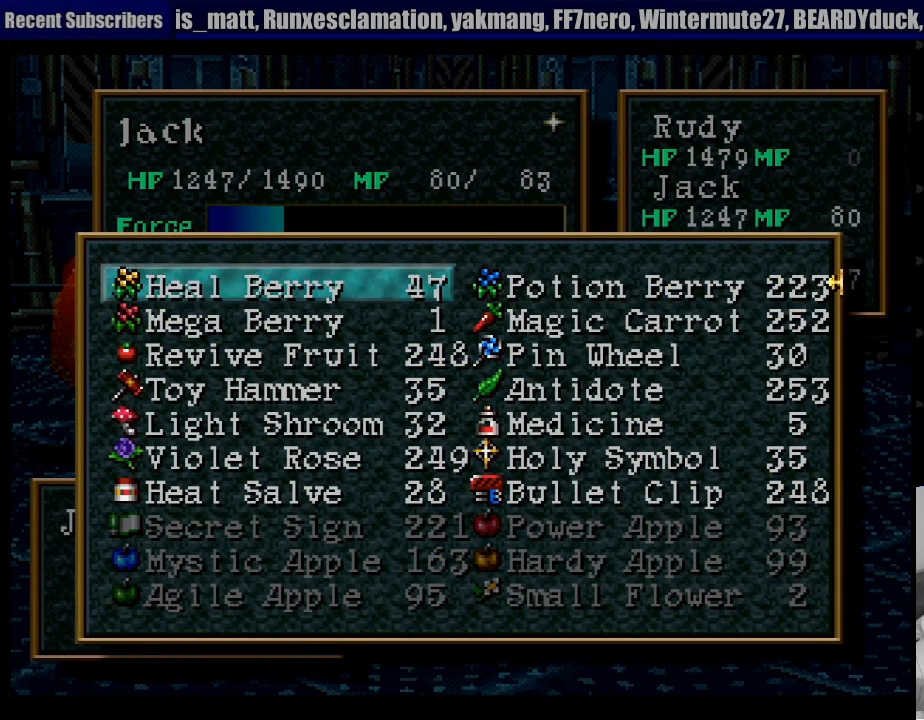
{"buttons": [], "events": [[33, "CROSS", "up"]]}
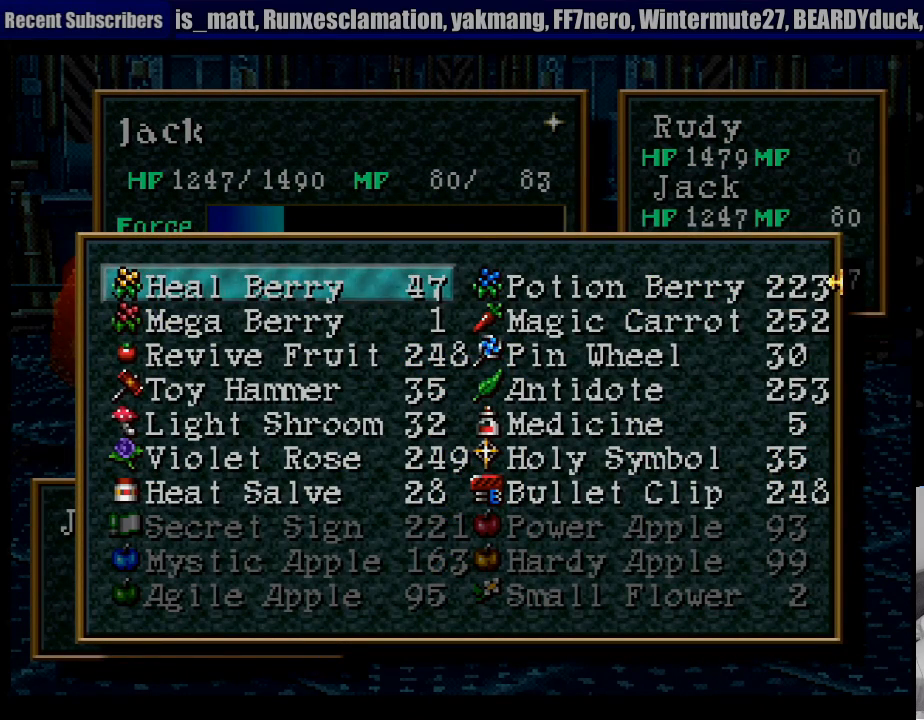
{"buttons": [], "events": [[133, "CROSS", "down"], [267, "CROSS", "up"]]}
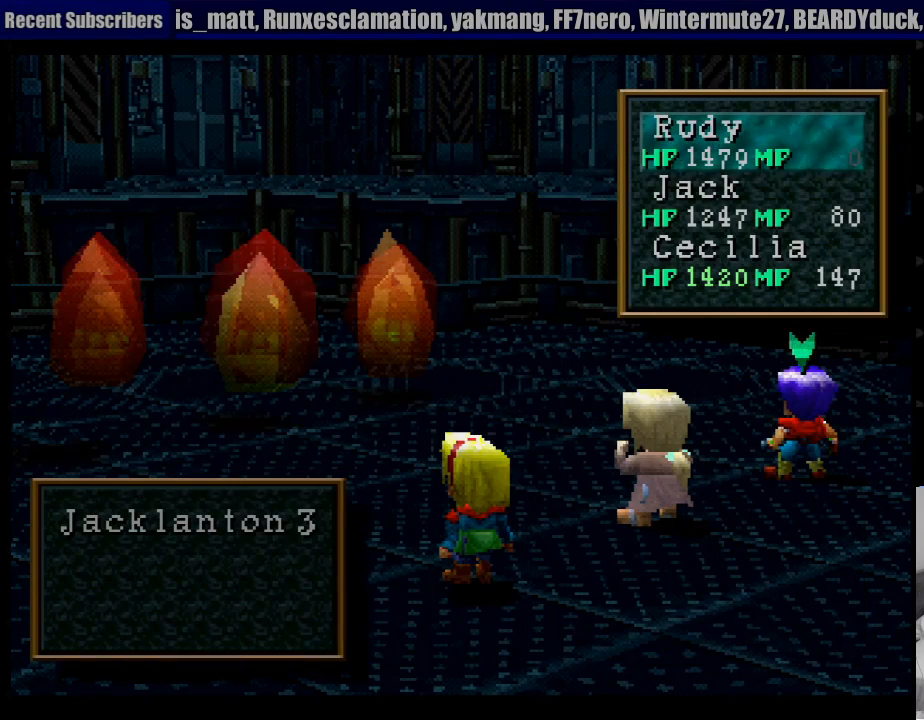
{"buttons": [], "events": [[267, "DPAD_LEFT", "down"], [400, "DPAD_LEFT", "up"]]}
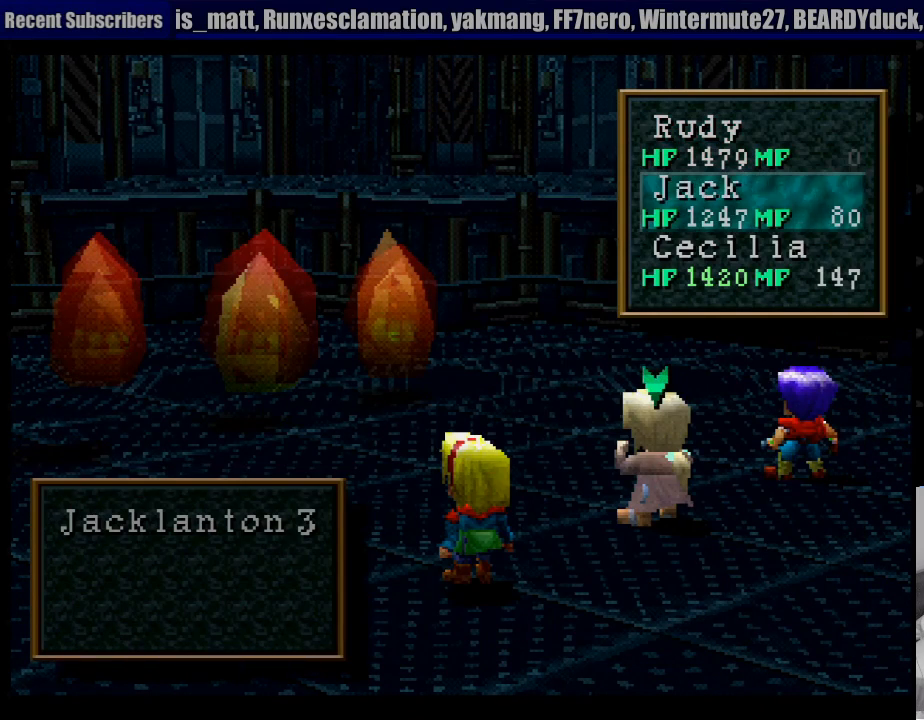
{"buttons": [], "events": []}
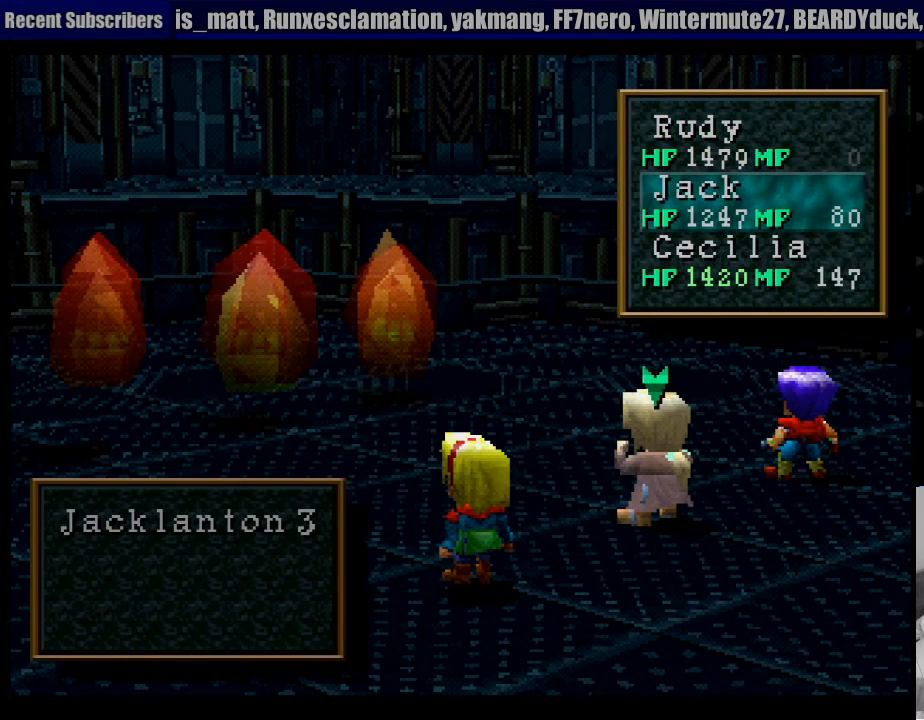
{"buttons": [], "events": [[200, "CROSS", "down"], [350, "CROSS", "up"]]}
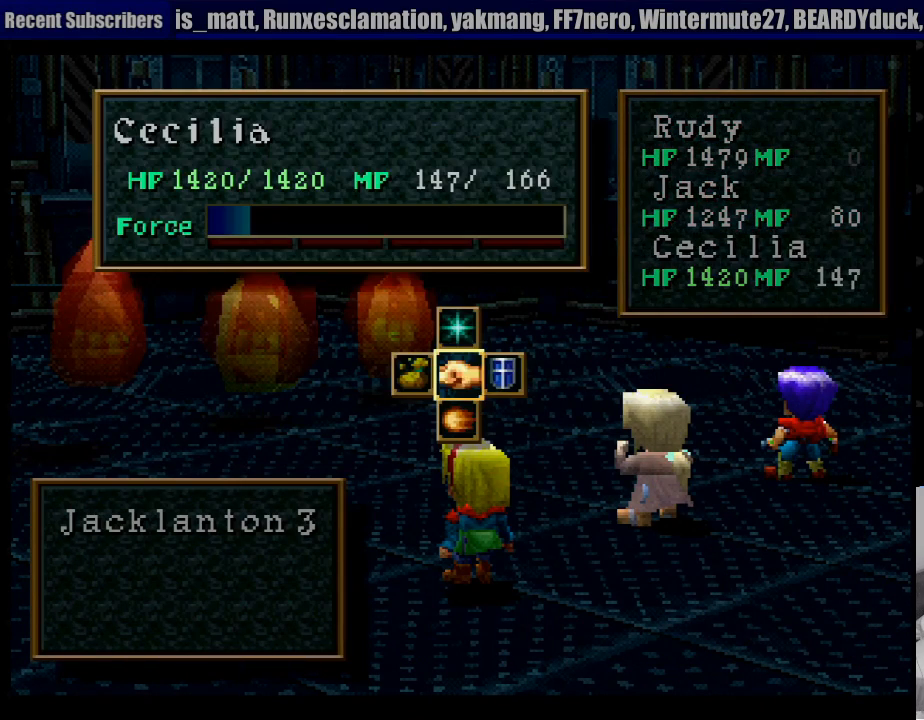
{"buttons": [], "events": []}
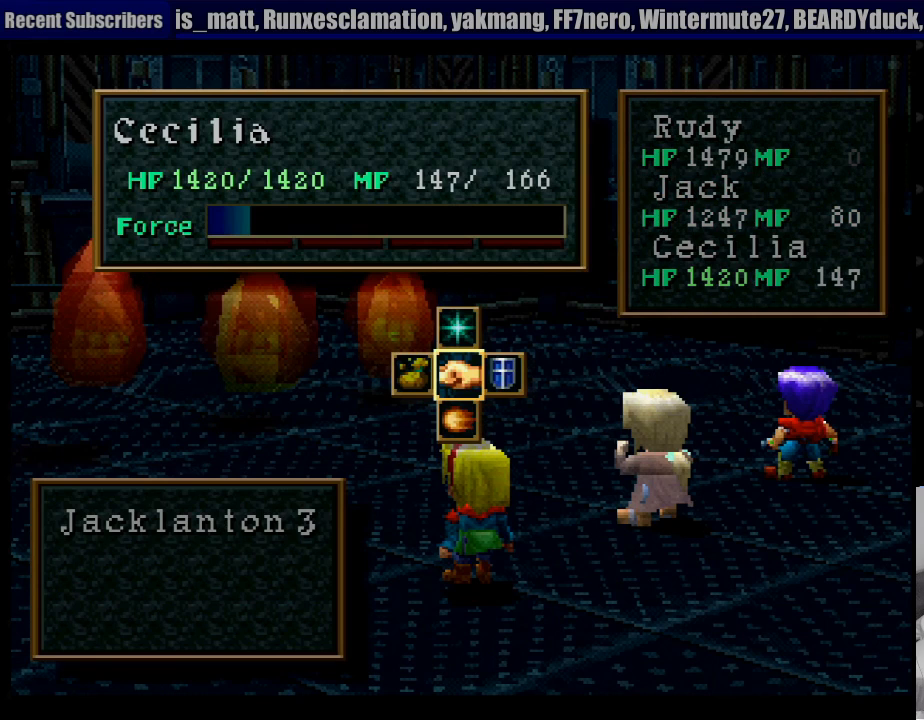
{"buttons": ["CROSS", "DPAD_LEFT"], "events": [[317, "DPAD_LEFT", "down"], [367, "CROSS", "down"]]}
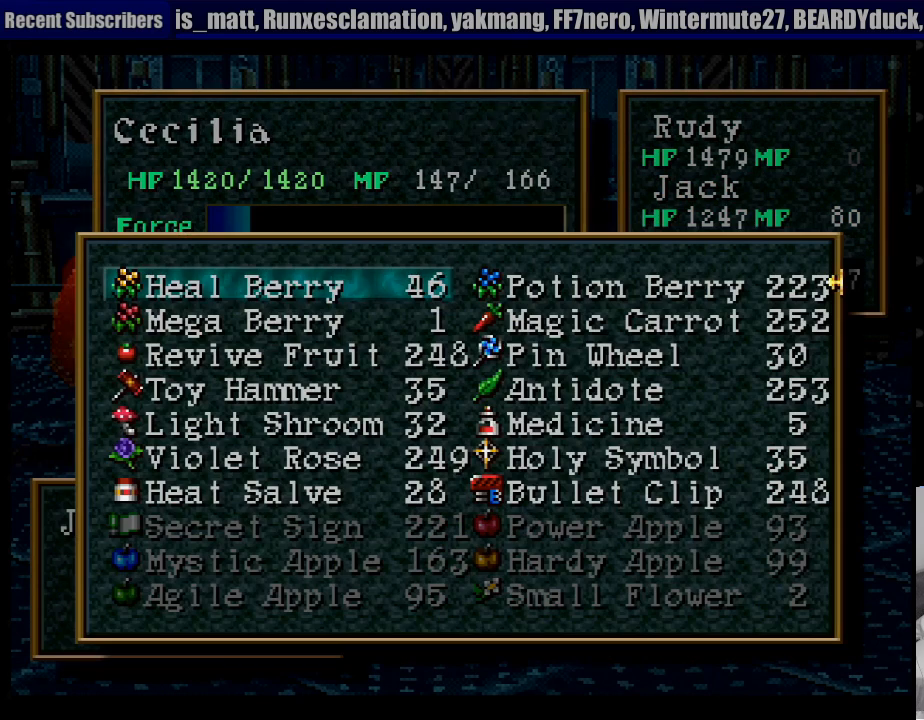
{"buttons": [], "events": [[17, "CROSS", "up"], [17, "DPAD_LEFT", "up"]]}
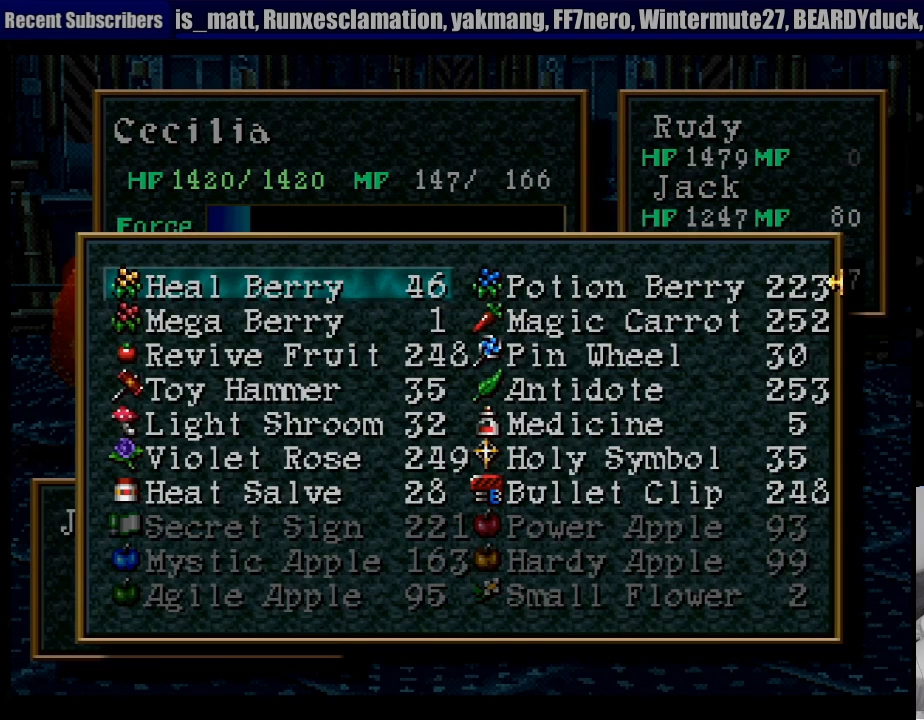
{"buttons": [], "events": [[183, "CROSS", "down"], [333, "CROSS", "up"], [367, "DPAD_DOWN", "down"], [500, "DPAD_DOWN", "up"]]}
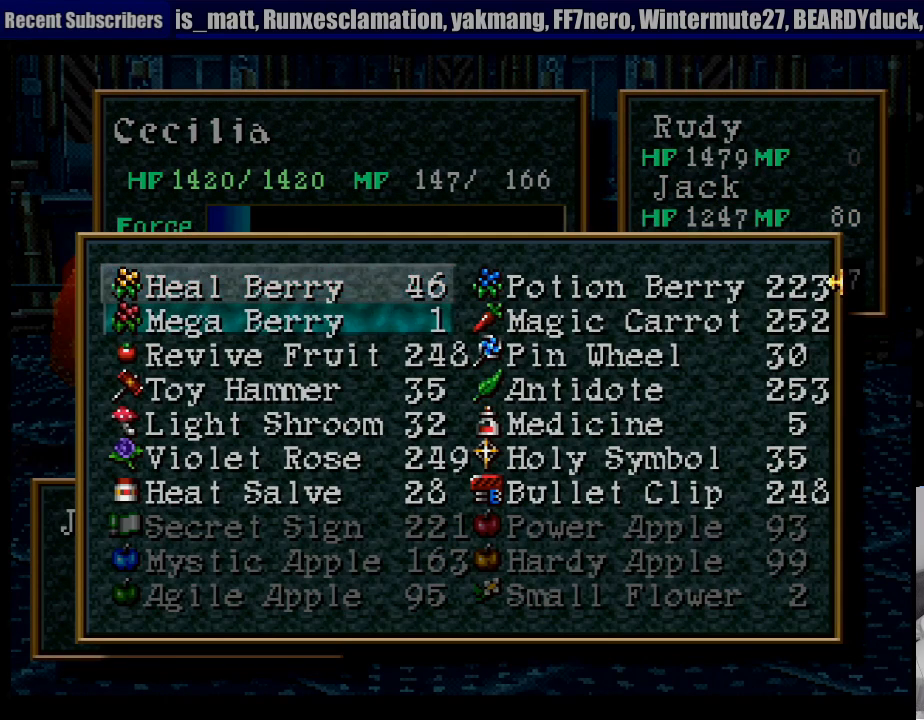
{"buttons": [], "events": [[150, "CROSS", "down"], [300, "CROSS", "up"]]}
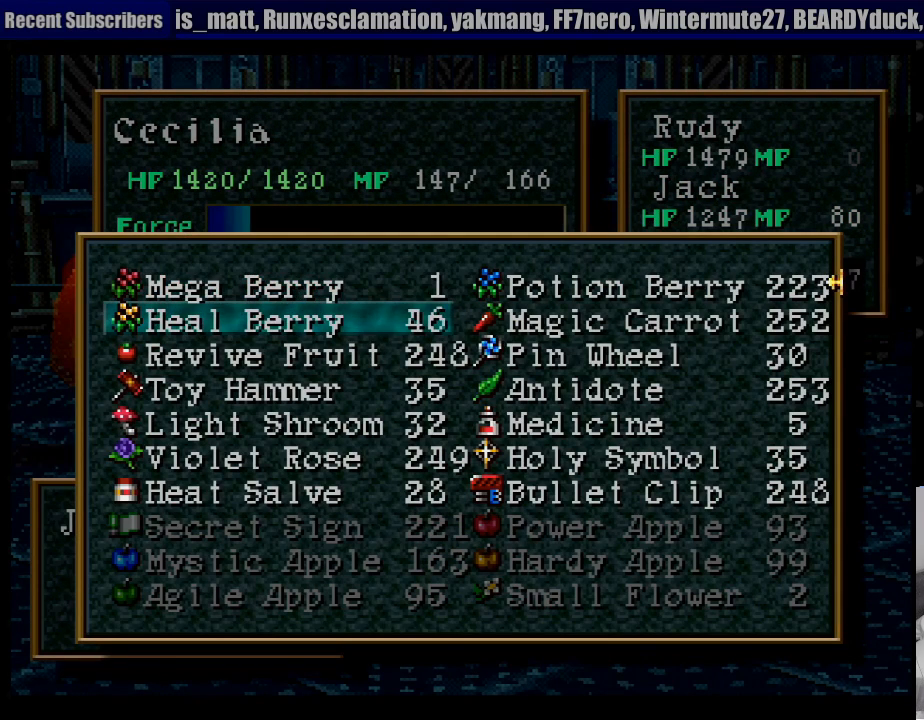
{"buttons": ["CIRCLE"], "events": [[400, "CIRCLE", "down"]]}
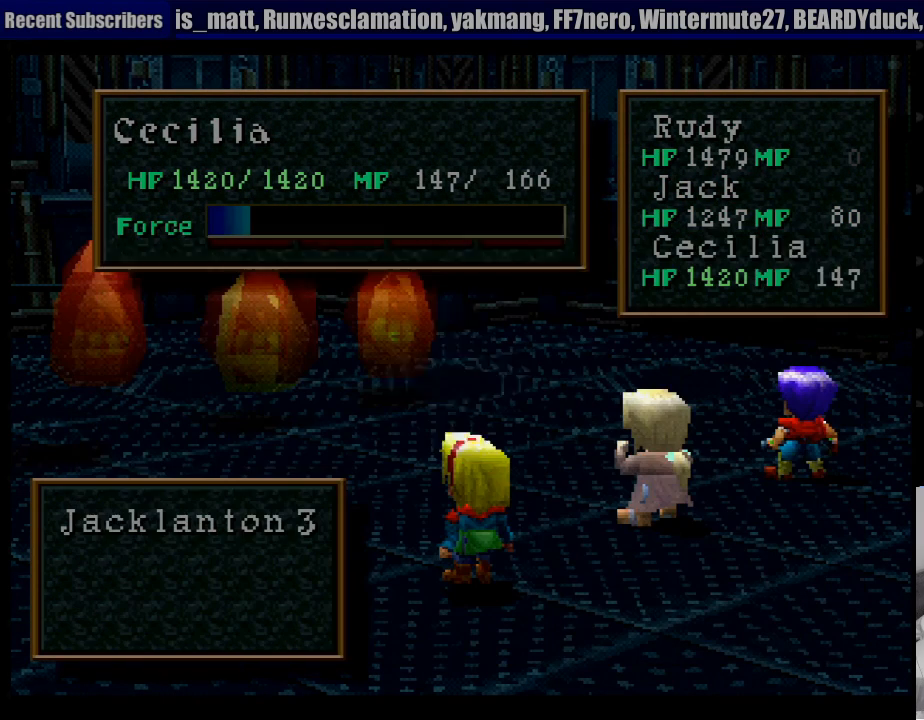
{"buttons": ["DPAD_RIGHT"], "events": [[17, "CIRCLE", "up"], [450, "DPAD_RIGHT", "down"]]}
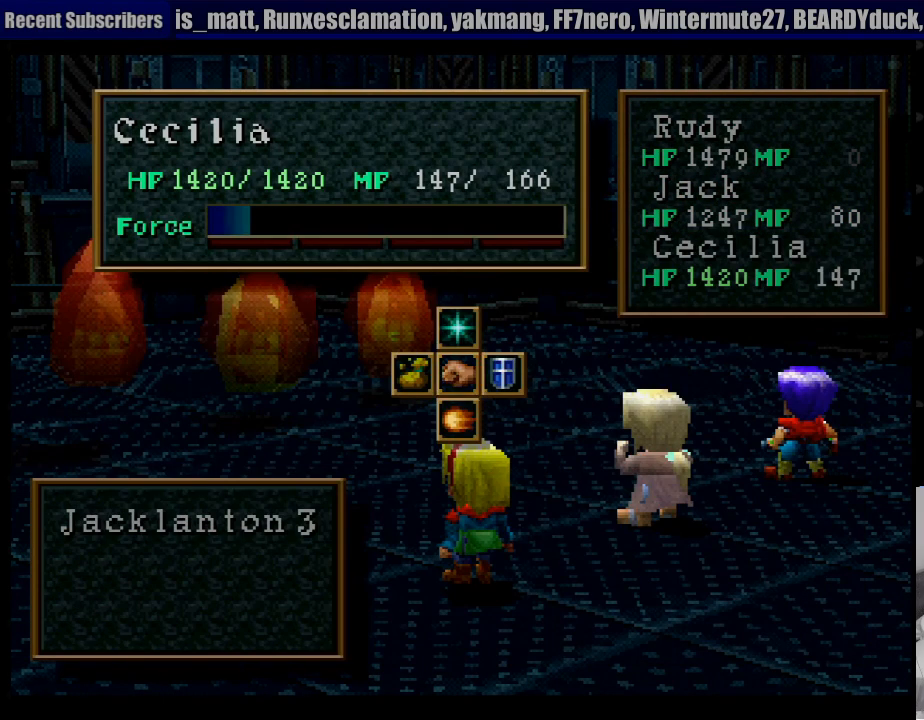
{"buttons": ["DPAD_RIGHT"], "events": [[50, "DPAD_RIGHT", "up"], [483, "DPAD_RIGHT", "down"]]}
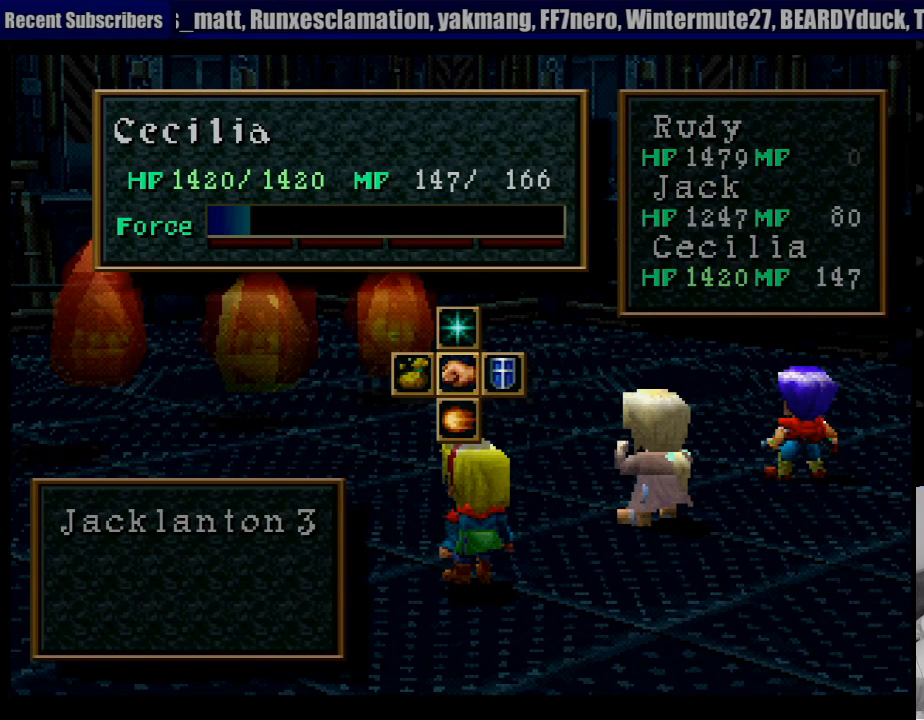
{"buttons": ["DPAD_RIGHT"], "events": []}
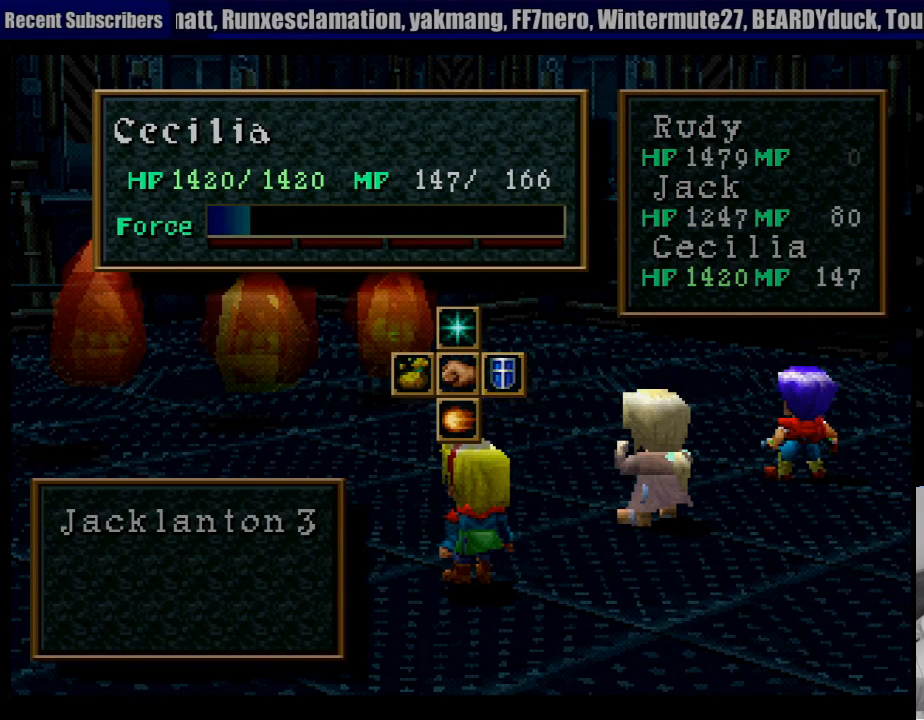
{"buttons": ["CROSS", "DPAD_UP"], "events": [[117, "DPAD_RIGHT", "up"], [300, "DPAD_UP", "down"], [400, "CROSS", "down"]]}
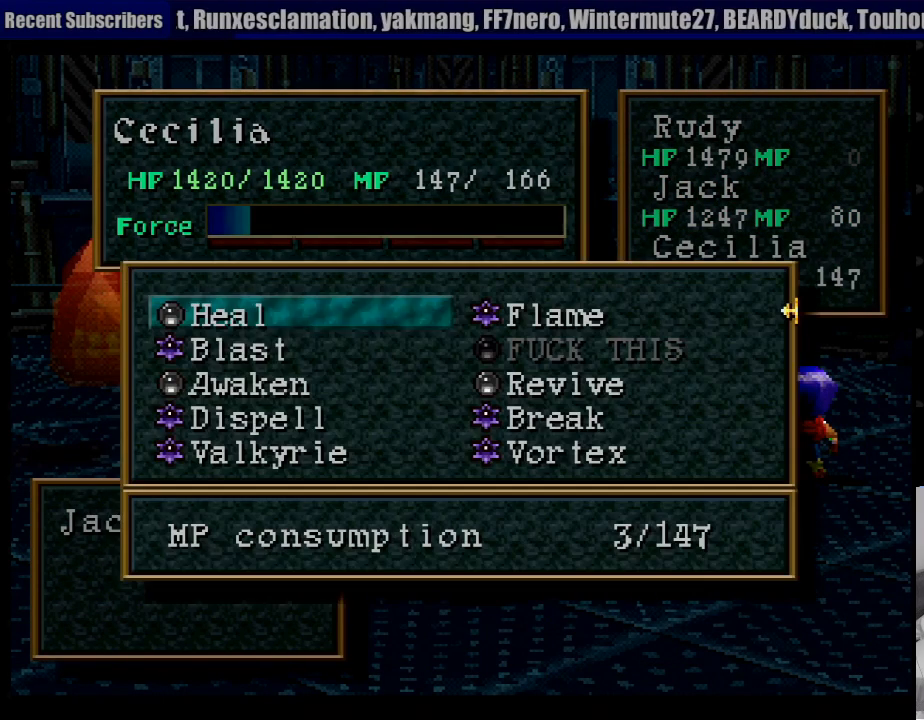
{"buttons": [], "events": [[67, "CROSS", "up"], [133, "DPAD_UP", "up"]]}
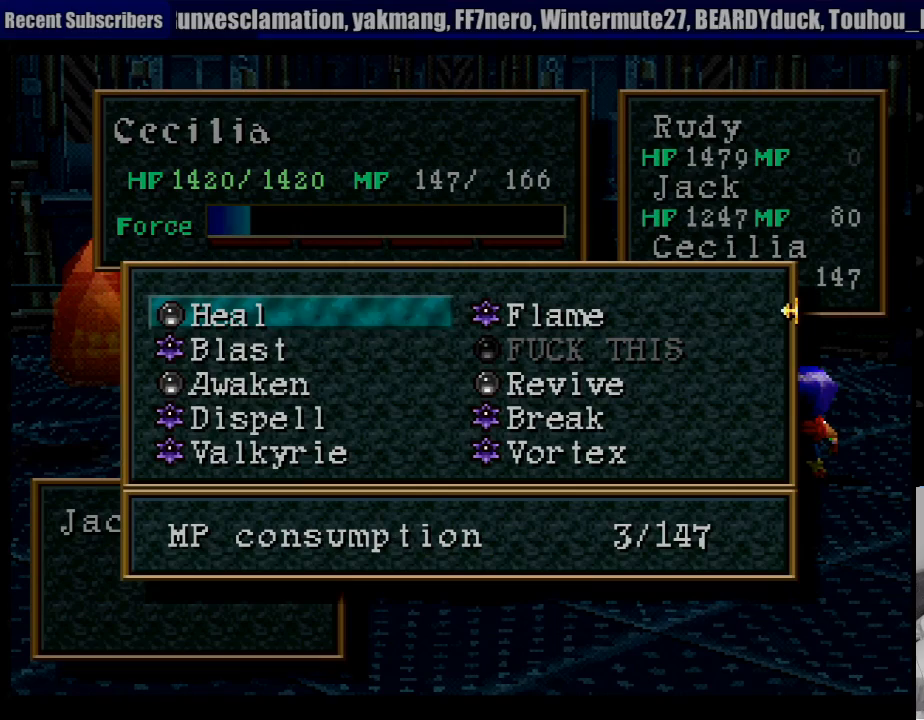
{"buttons": [], "events": [[333, "DPAD_DOWN", "down"], [383, "DPAD_DOWN", "up"]]}
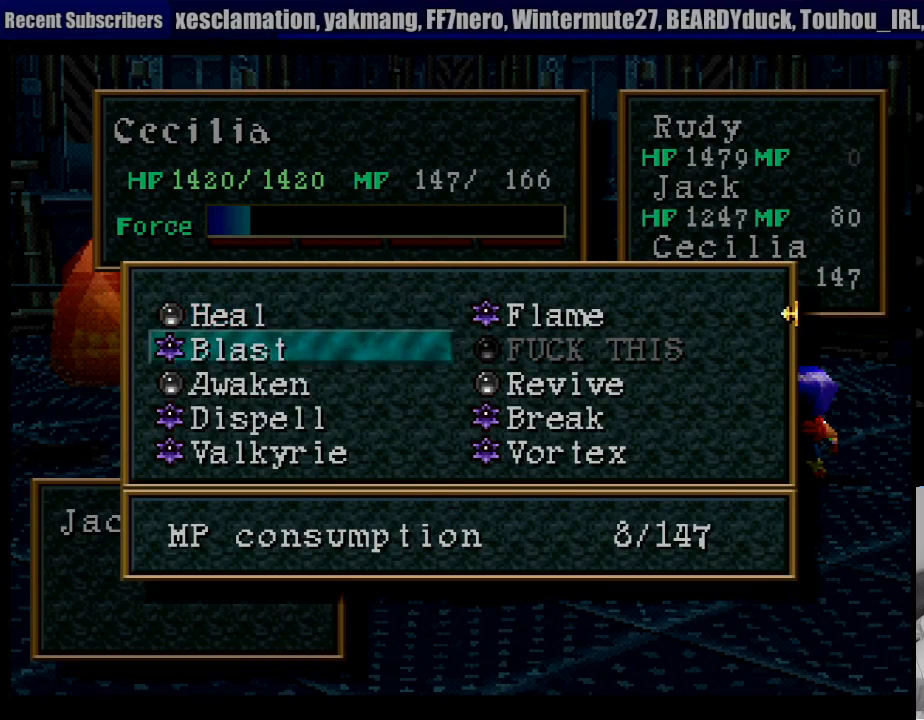
{"buttons": [], "events": [[17, "DPAD_DOWN", "down"], [83, "DPAD_DOWN", "up"], [383, "DPAD_UP", "down"], [500, "DPAD_UP", "up"]]}
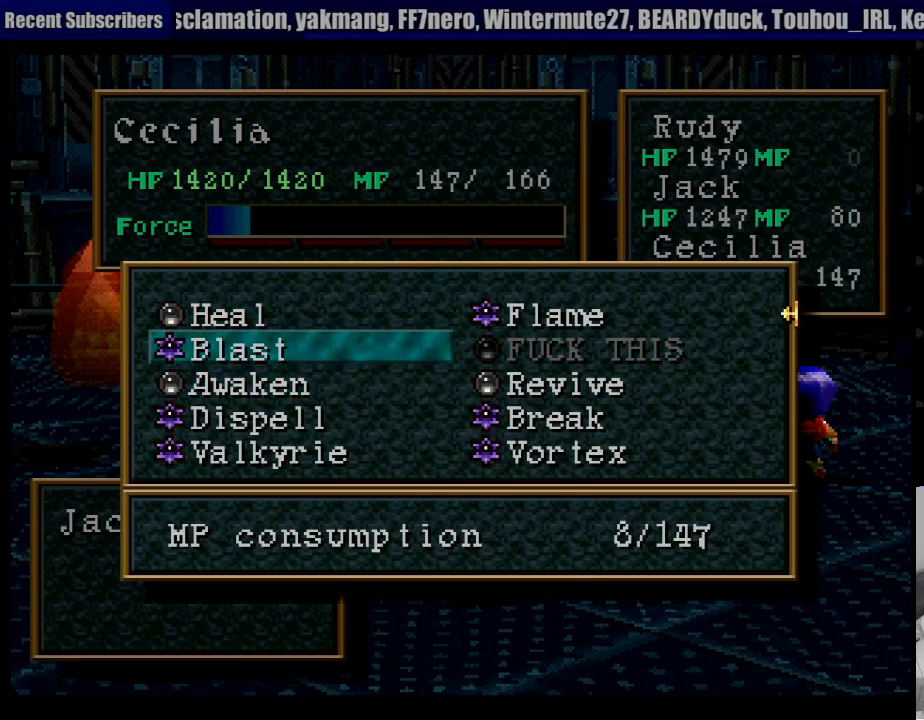
{"buttons": [], "events": [[367, "CROSS", "down"], [500, "CROSS", "up"]]}
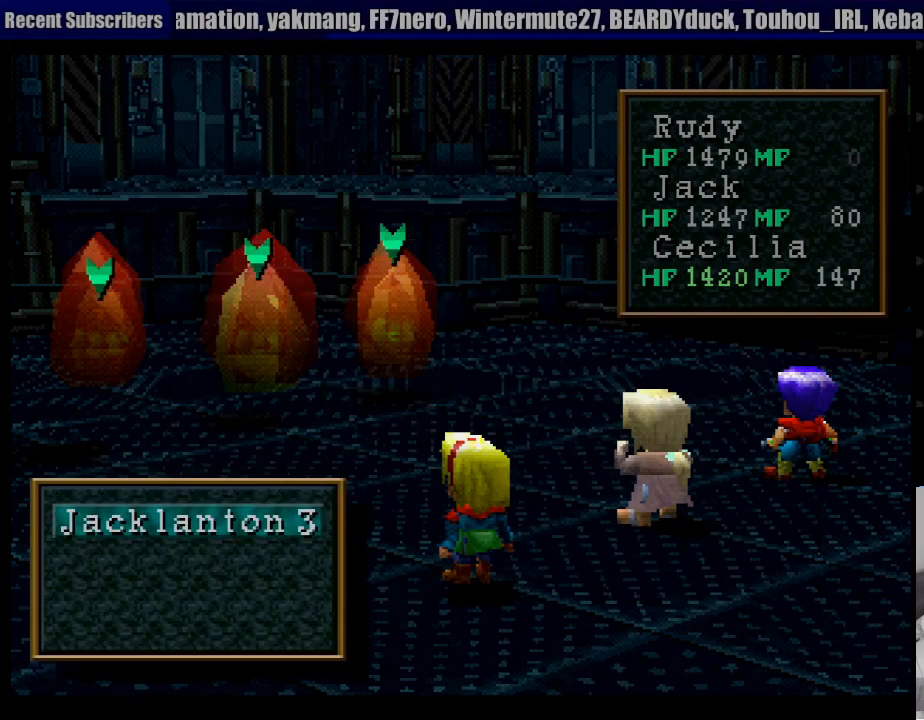
{"buttons": [], "events": []}
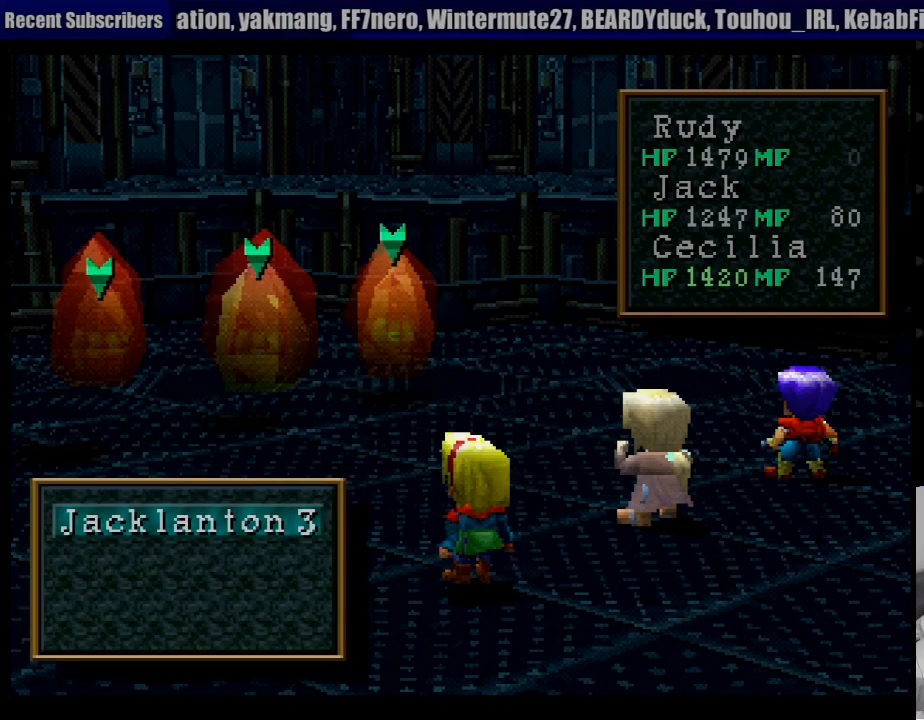
{"buttons": [], "events": [[150, "CROSS", "down"], [283, "CROSS", "up"]]}